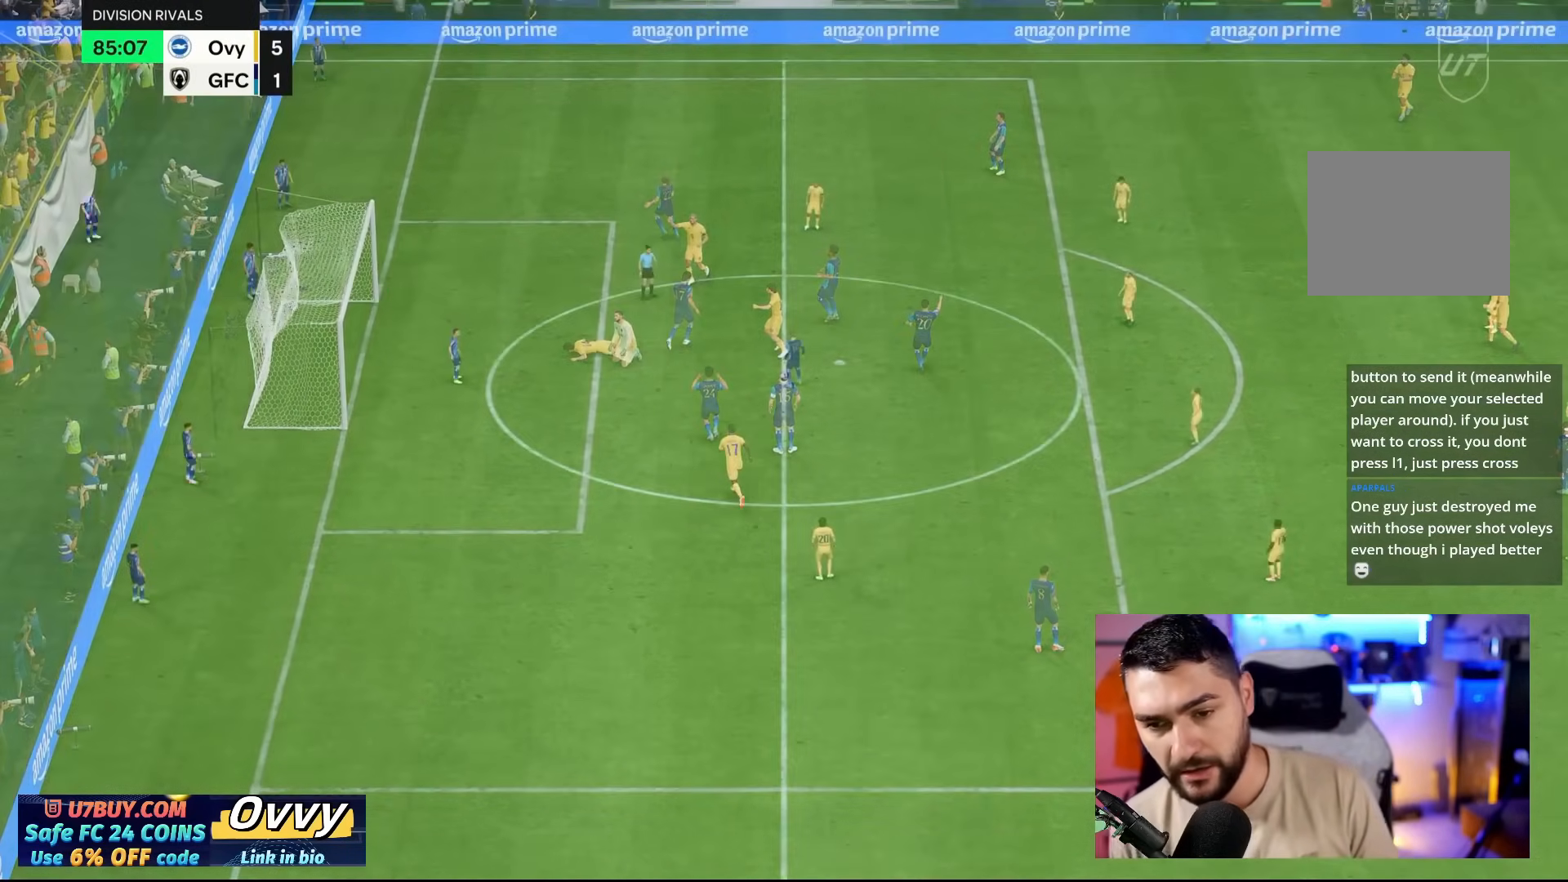
Gameplay with a controller (PlayStation layout); each line is a JSON object with the inputs held at the frame after it. "events" lists button and stick changes between this image and that frame as [ms after this image, input, new state], when the widget could be followed in between. Not read: L2 L3 R2 R3.
{"buttons": [], "left_stick": "center", "right_stick": "center", "events": []}
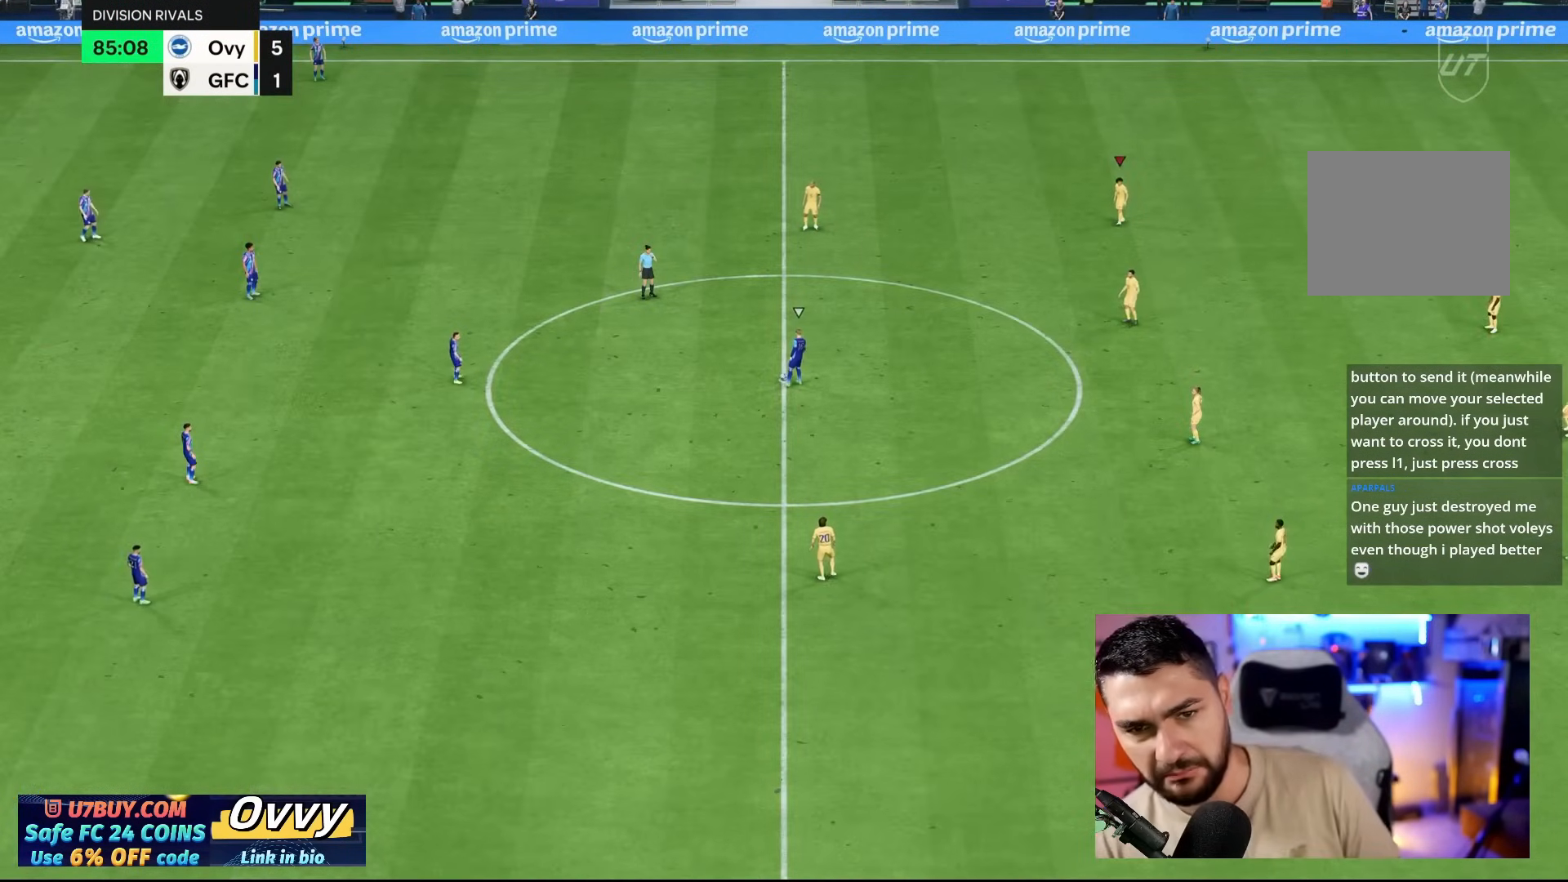
{"buttons": [], "left_stick": "down-left", "right_stick": "center", "events": [[350, "right_stick", "down-left"], [433, "left_stick", "down-left"], [433, "right_stick", "center"]]}
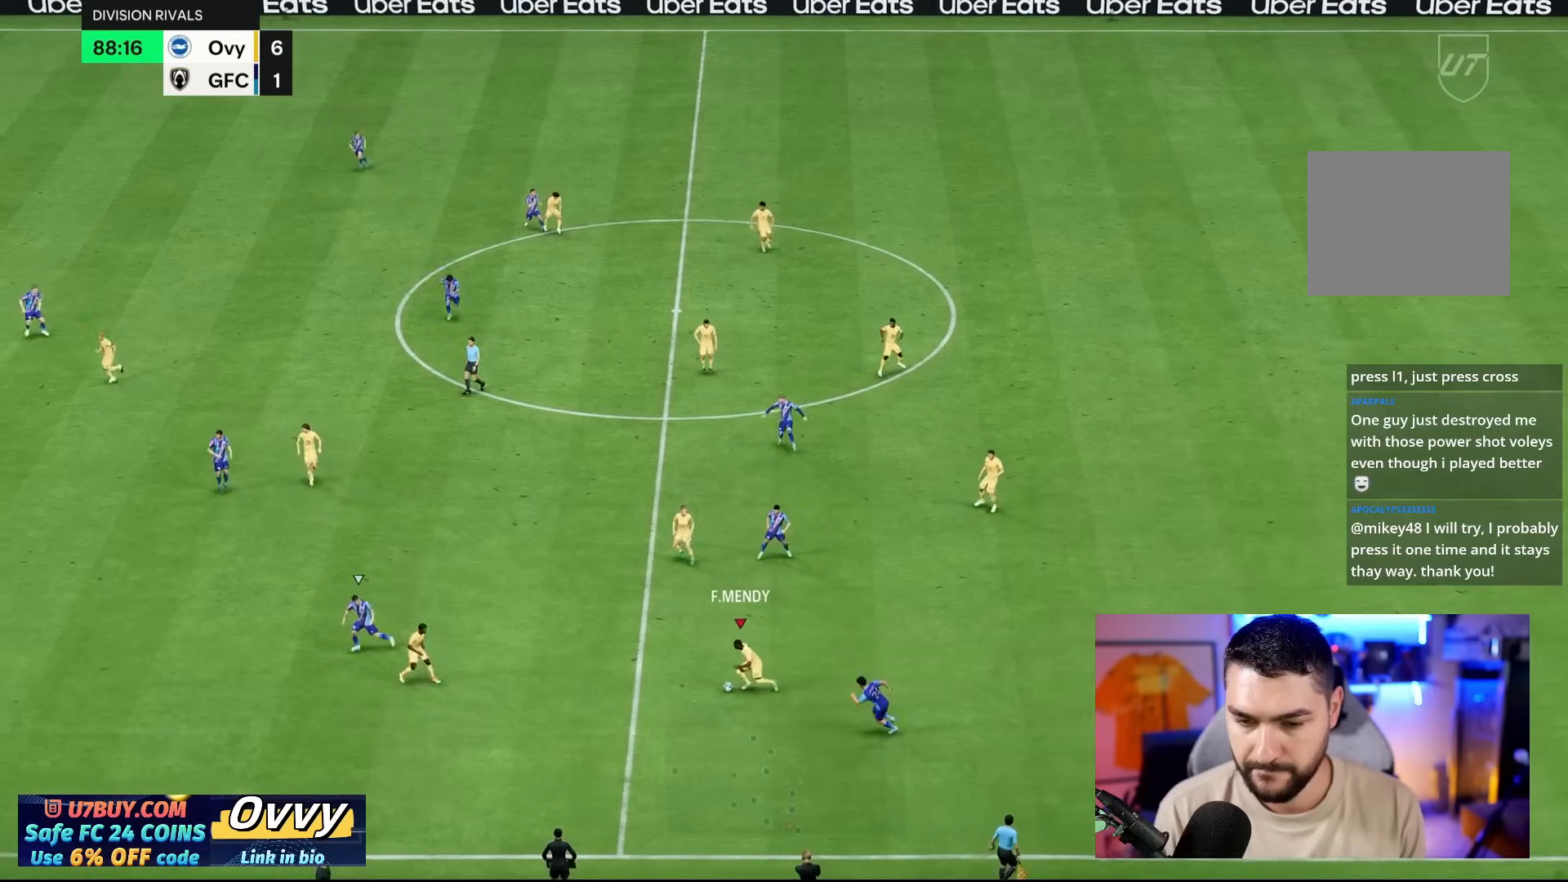
{"buttons": ["TRIANGLE"], "left_stick": "left", "right_stick": "center", "events": [[167, "left_stick", "left"], [500, "TRIANGLE", "down"]]}
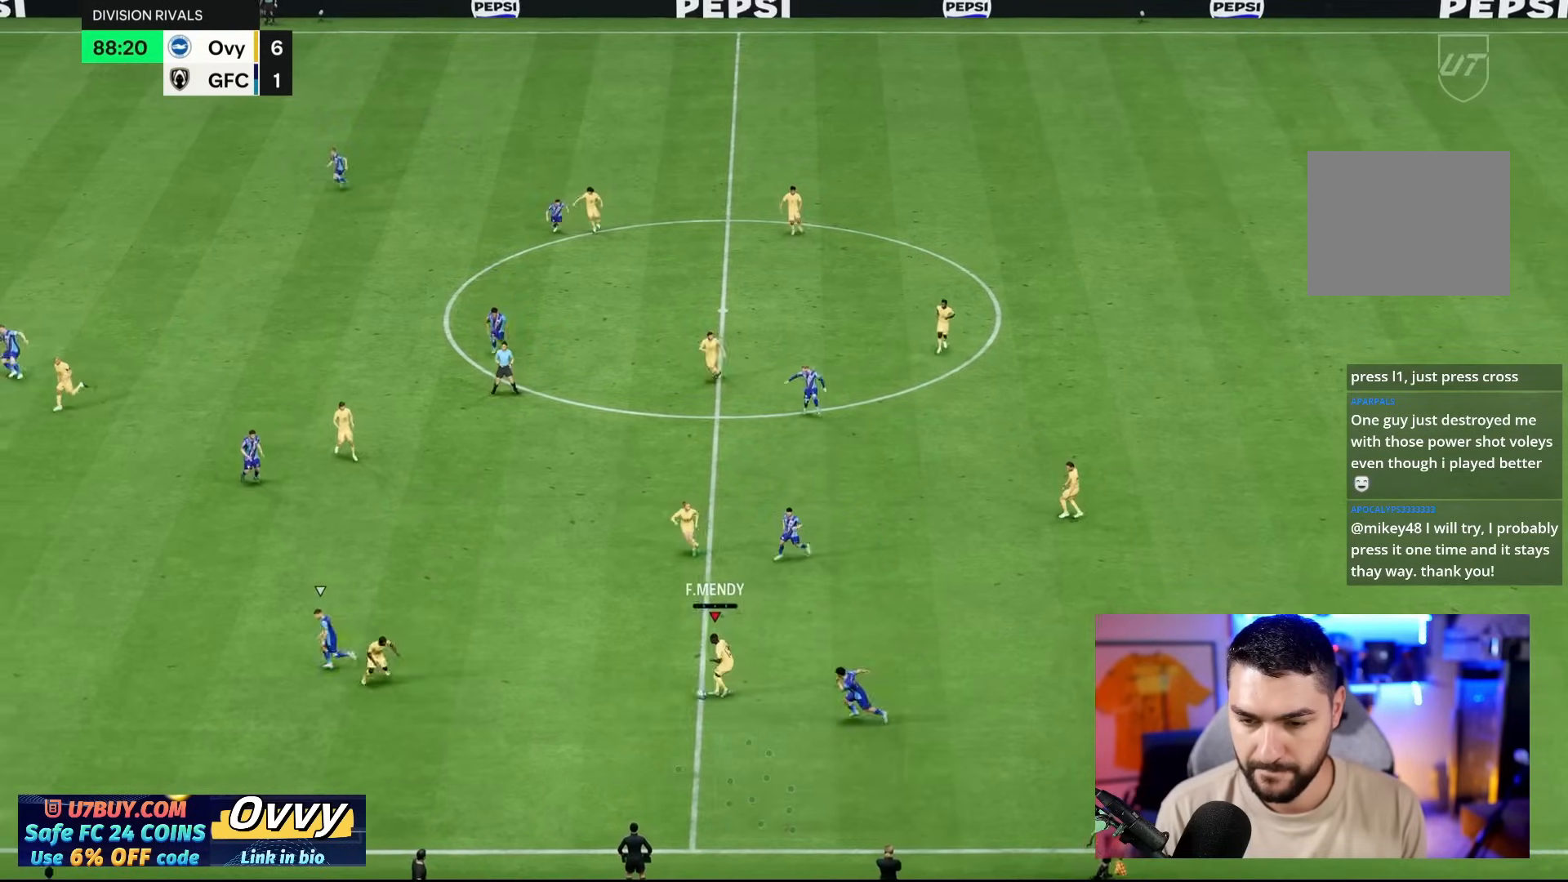
{"buttons": [], "left_stick": "up-left", "right_stick": "center", "events": [[83, "TRIANGLE", "up"], [83, "left_stick", "up"], [283, "left_stick", "up-left"]]}
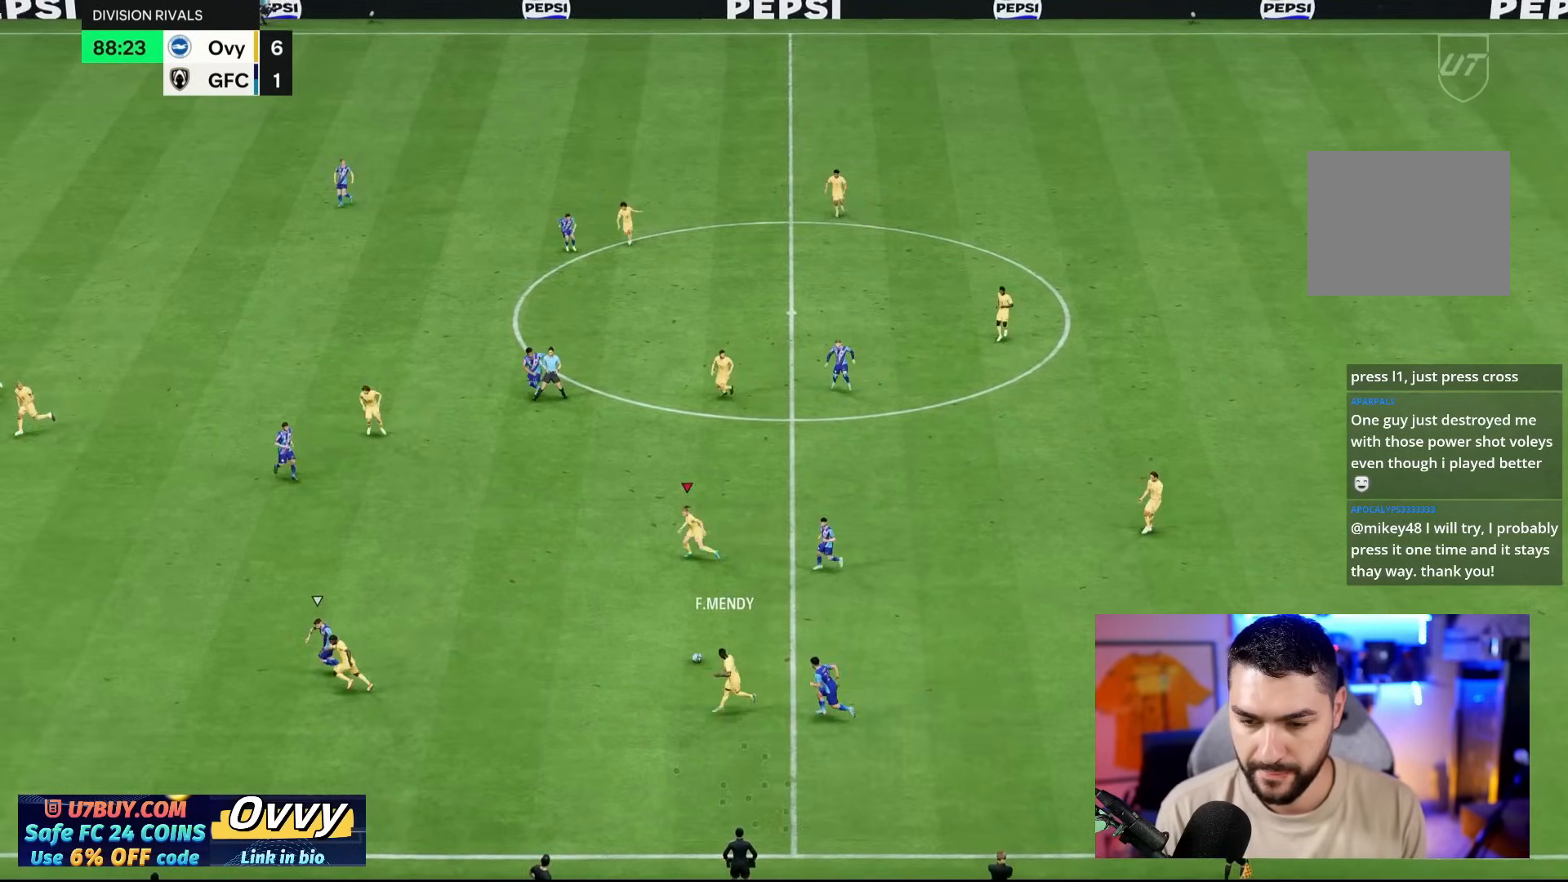
{"buttons": [], "left_stick": "left", "right_stick": "center", "events": [[150, "left_stick", "left"]]}
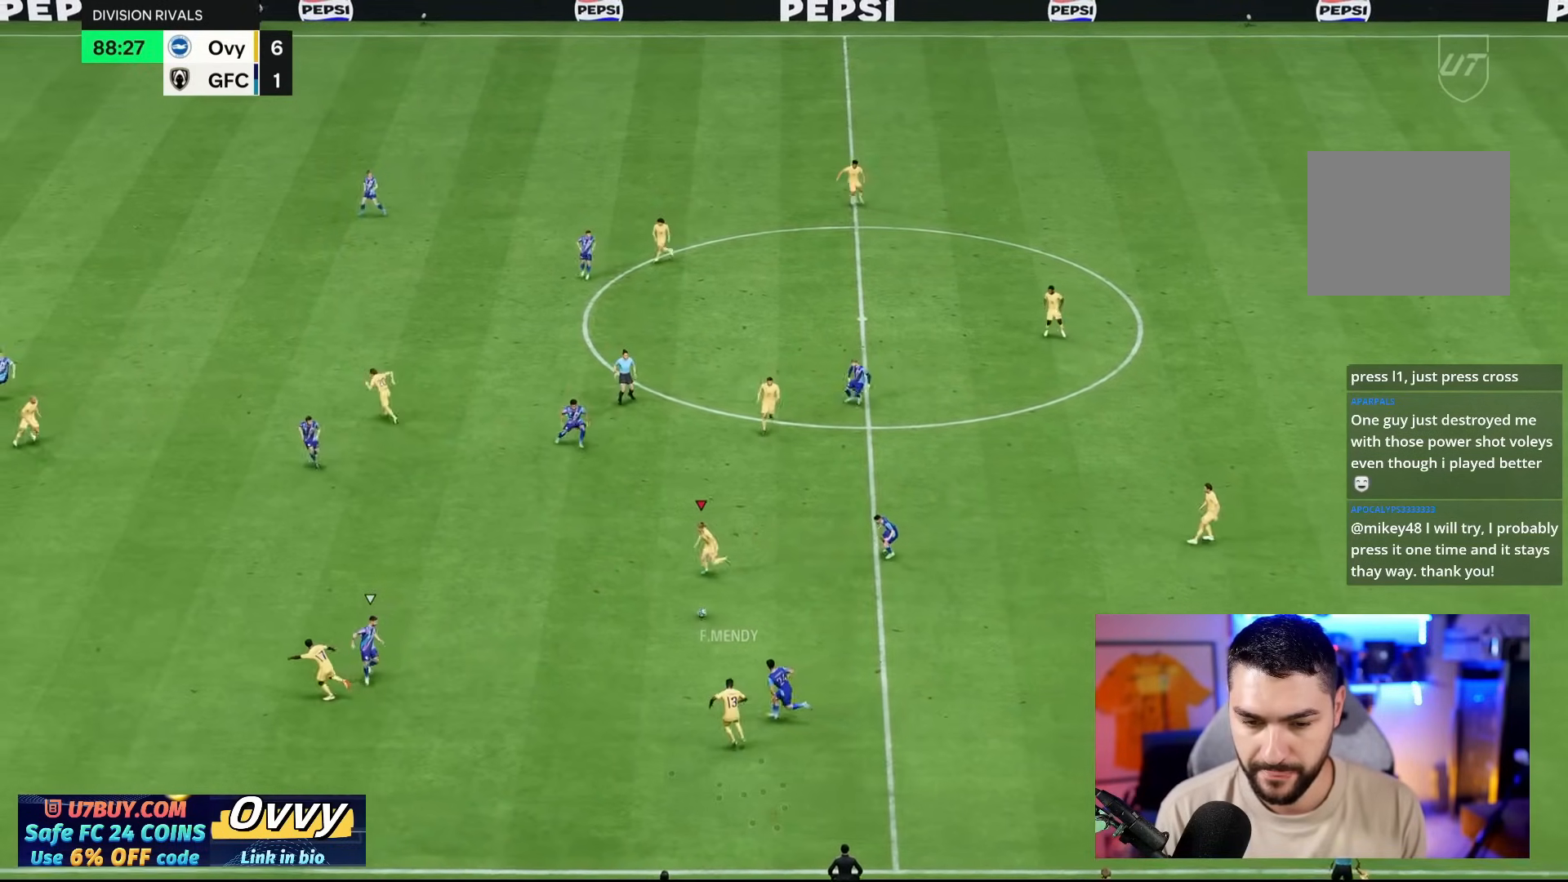
{"buttons": [], "left_stick": "up-left", "right_stick": "center", "events": [[250, "left_stick", "up-left"]]}
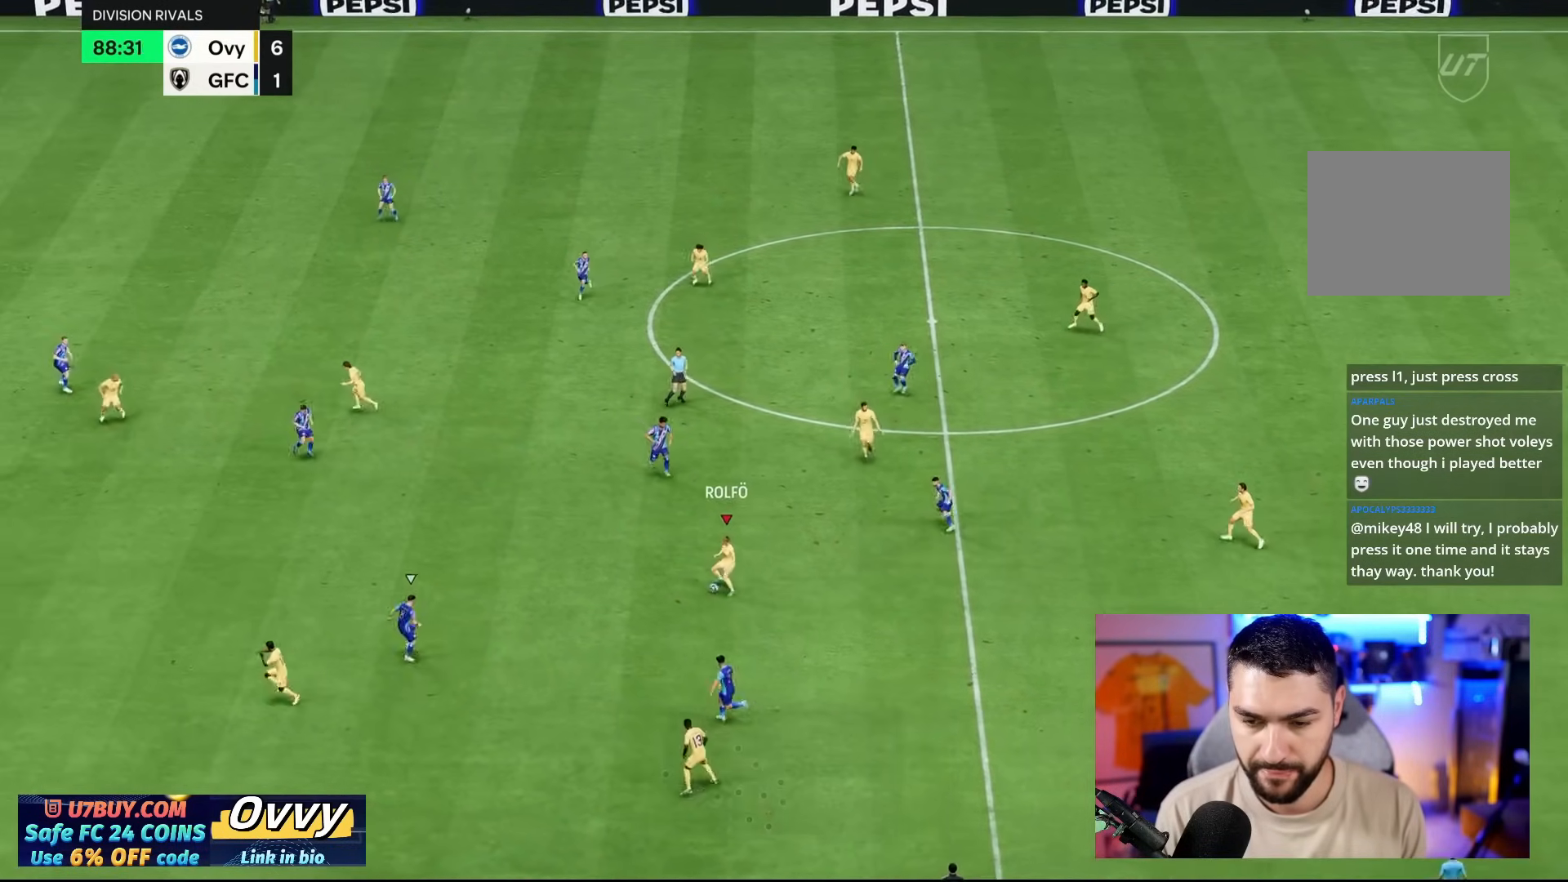
{"buttons": [], "left_stick": "left", "right_stick": "center", "events": [[50, "TRIANGLE", "down"], [150, "left_stick", "left"], [383, "TRIANGLE", "up"]]}
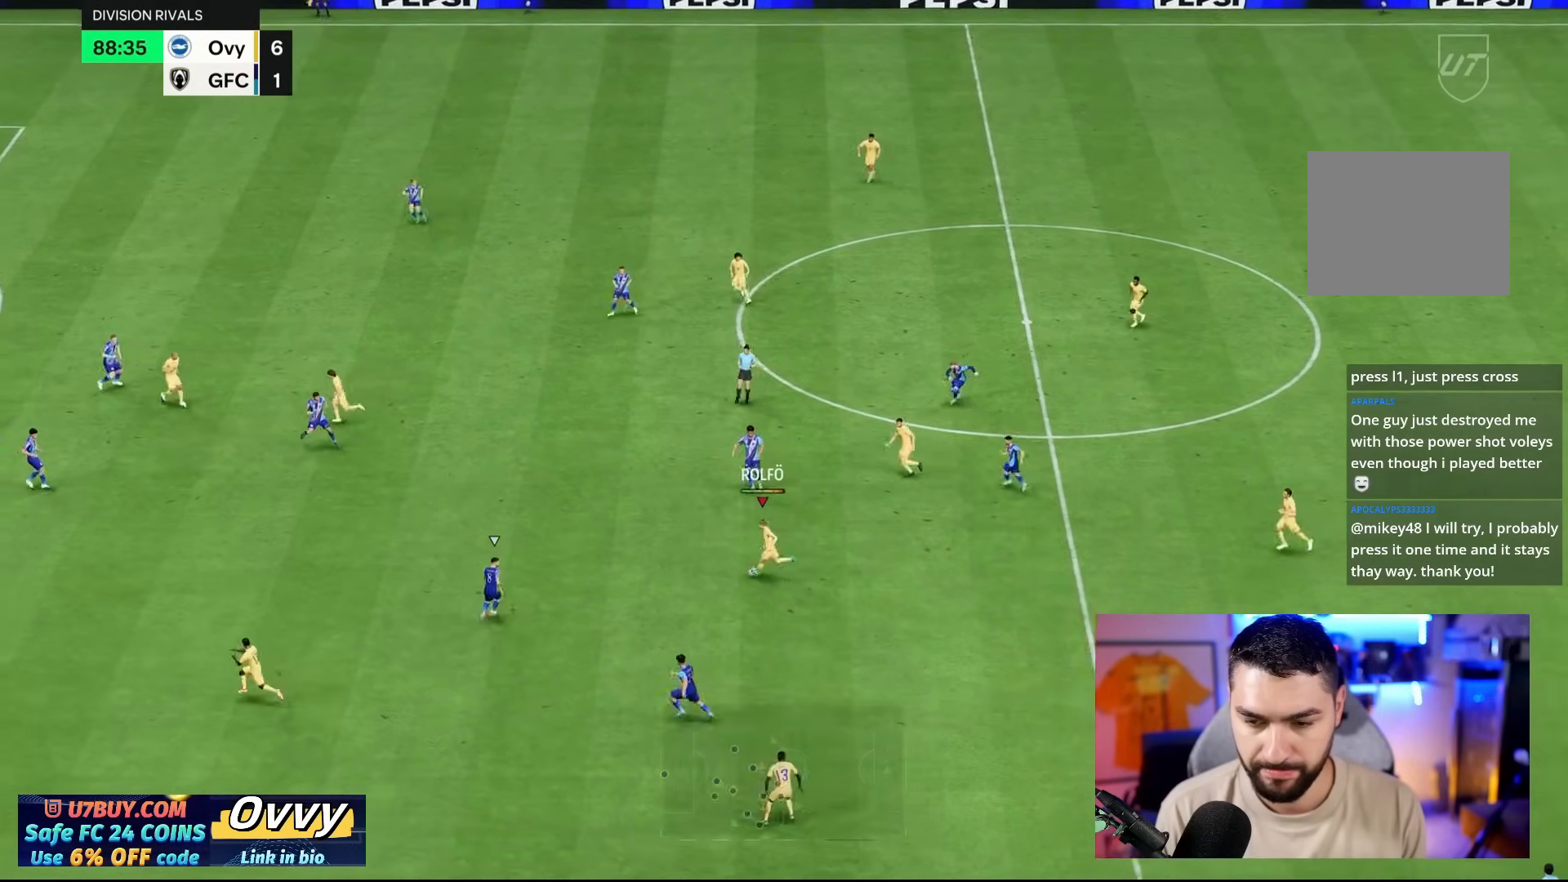
{"buttons": [], "left_stick": "left", "right_stick": "center", "events": []}
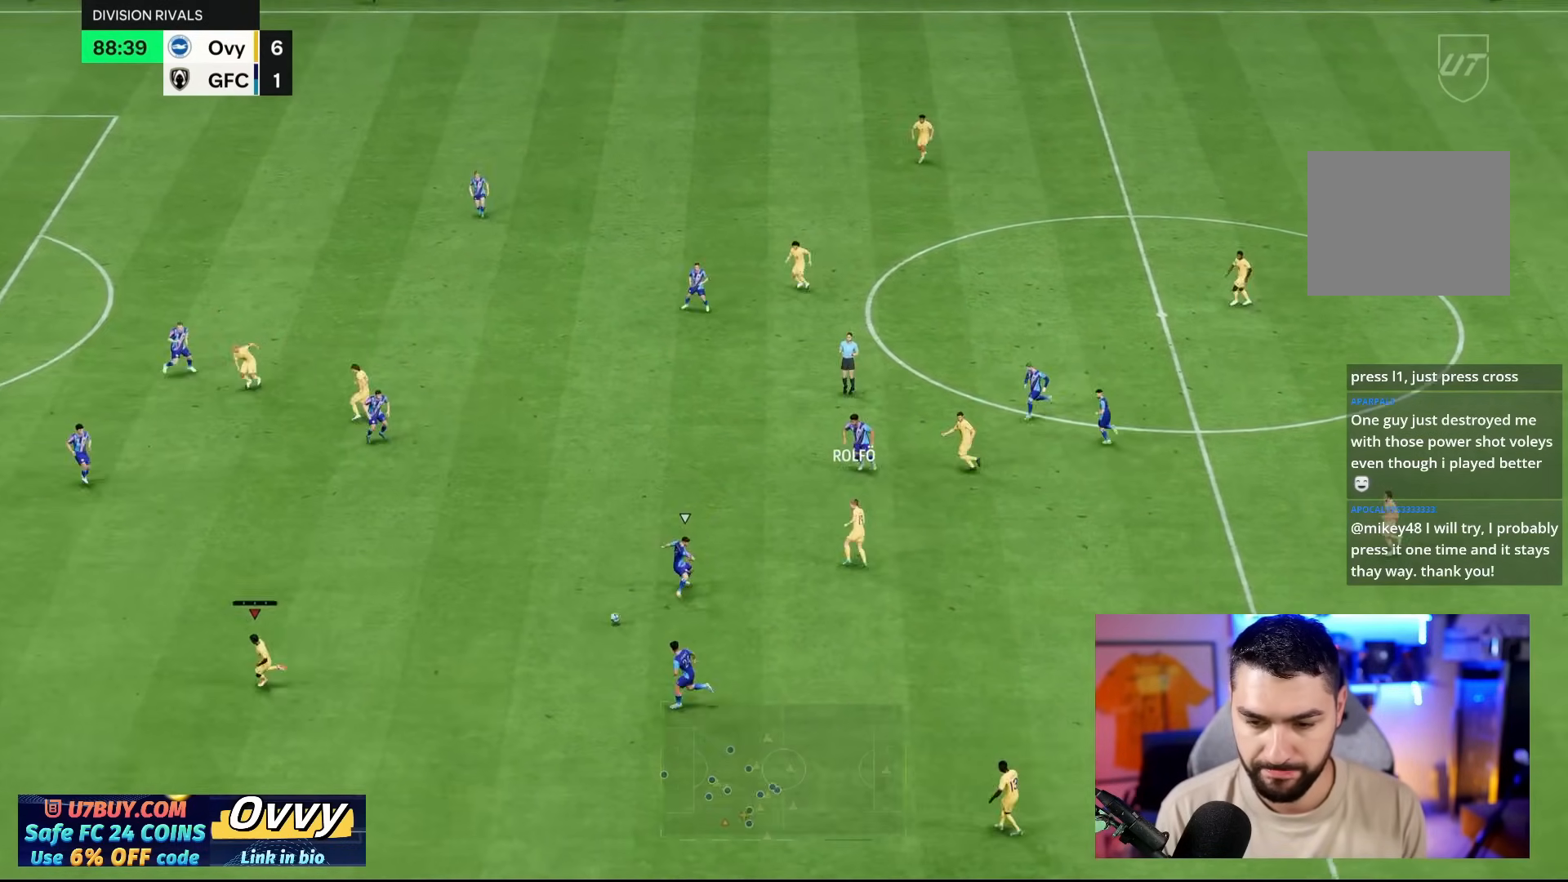
{"buttons": [], "left_stick": "left", "right_stick": "center", "events": []}
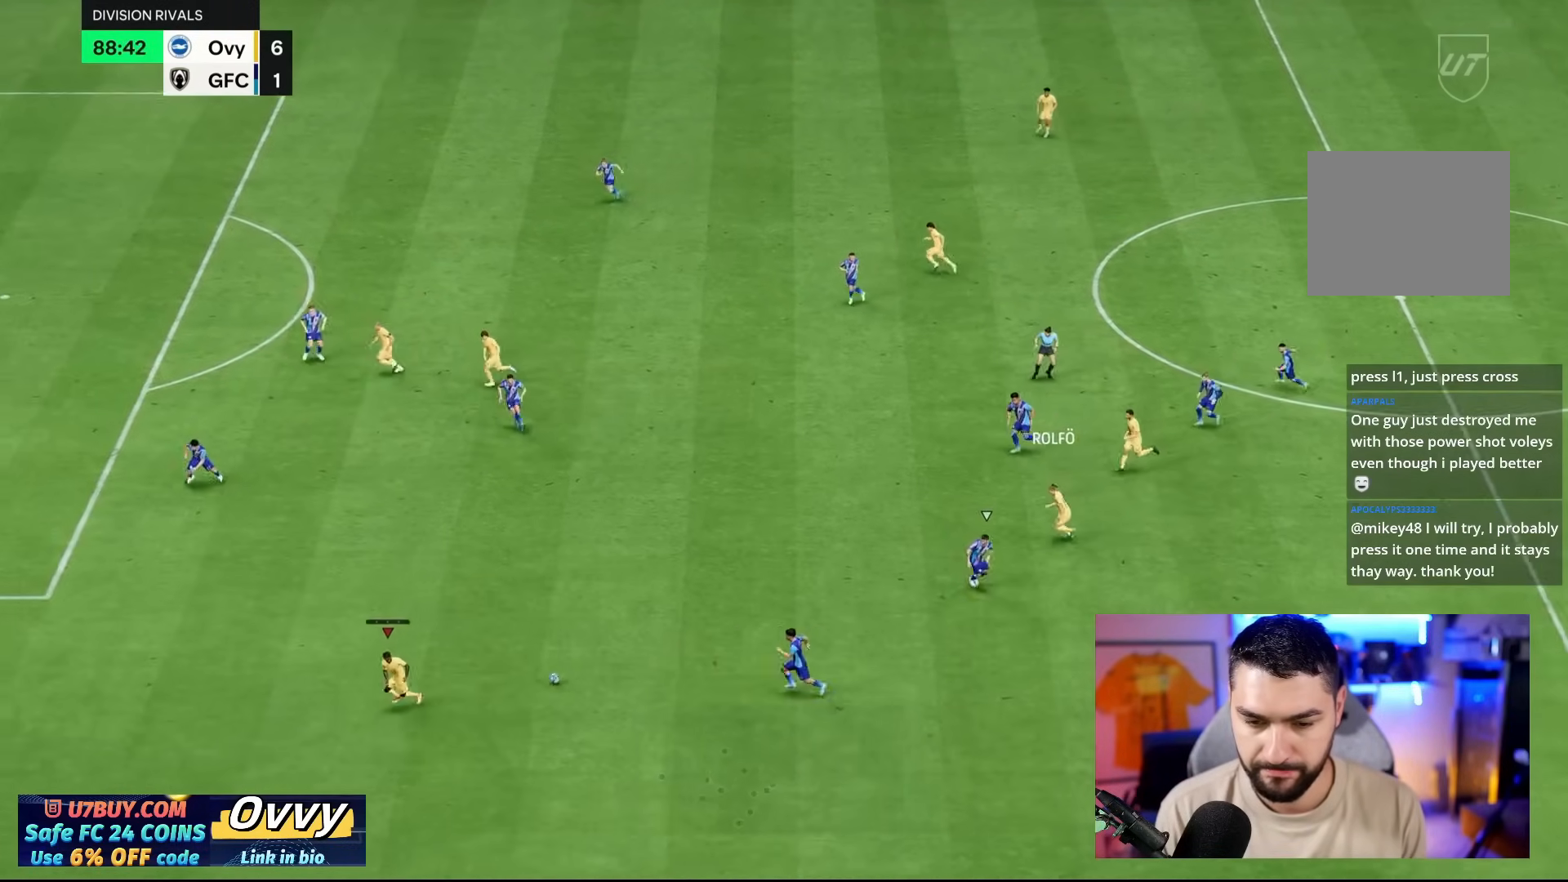
{"buttons": [], "left_stick": "up-left", "right_stick": "center", "events": [[233, "left_stick", "up-left"]]}
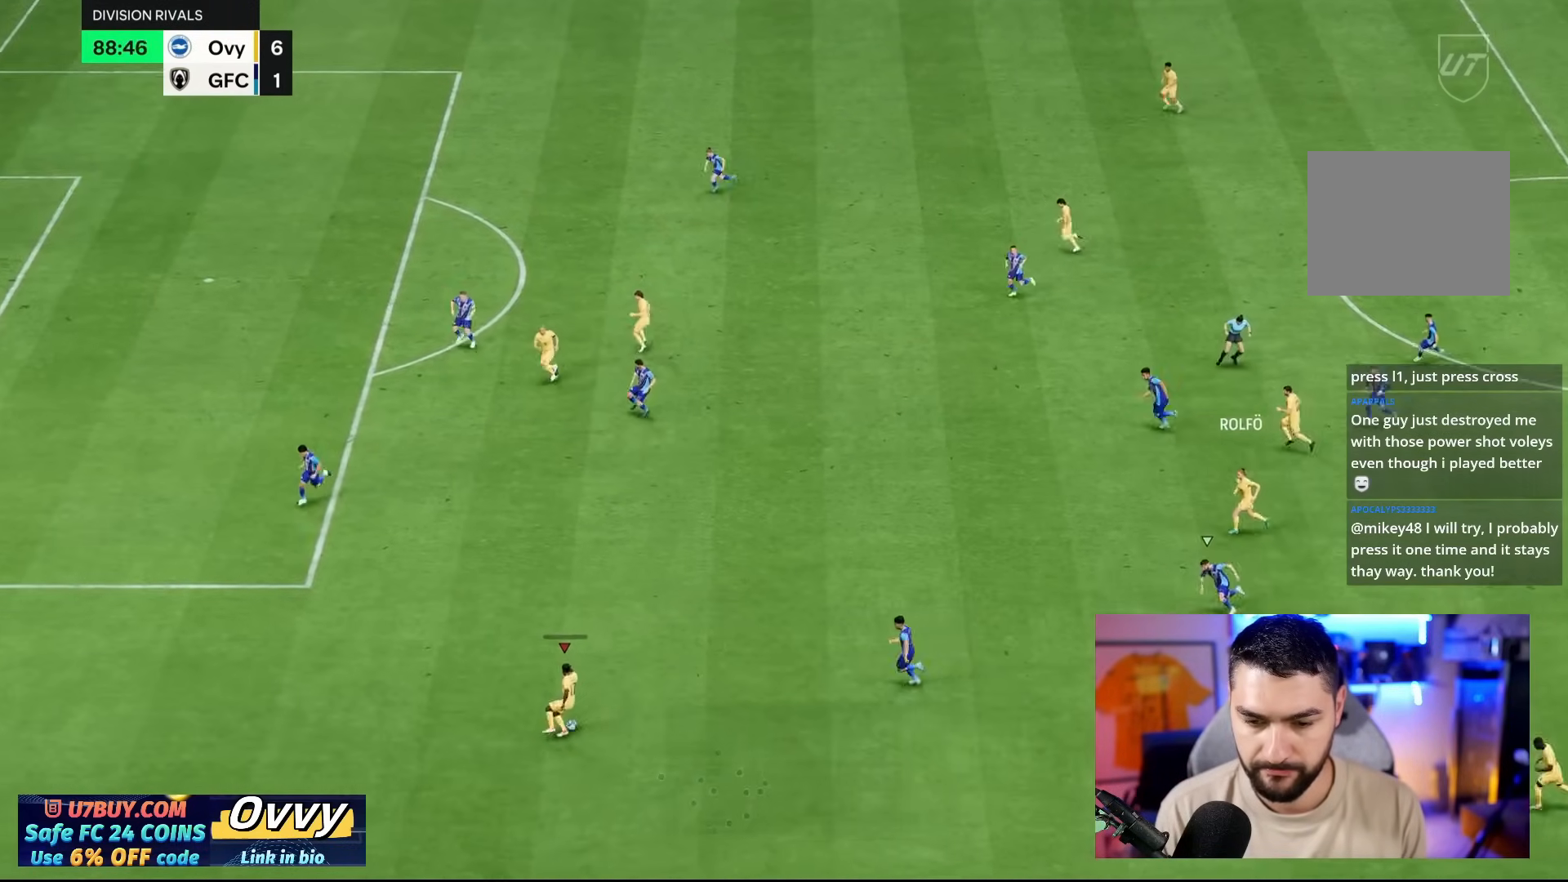
{"buttons": [], "left_stick": "up-left", "right_stick": "center", "events": []}
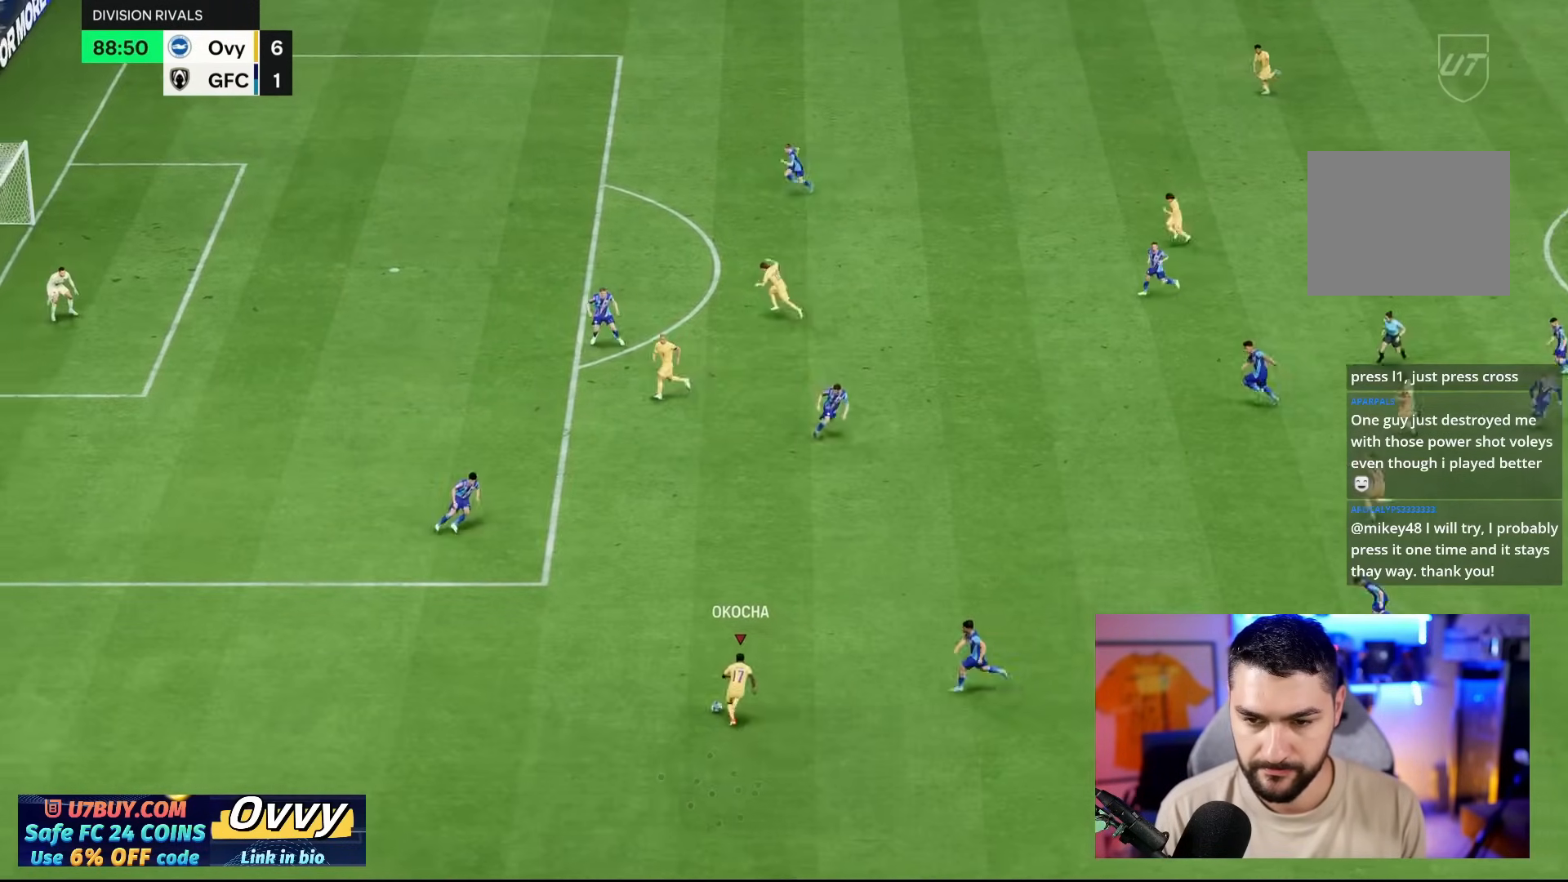
{"buttons": [], "left_stick": "up-left", "right_stick": "center", "events": [[150, "SQUARE", "down"], [417, "SQUARE", "up"]]}
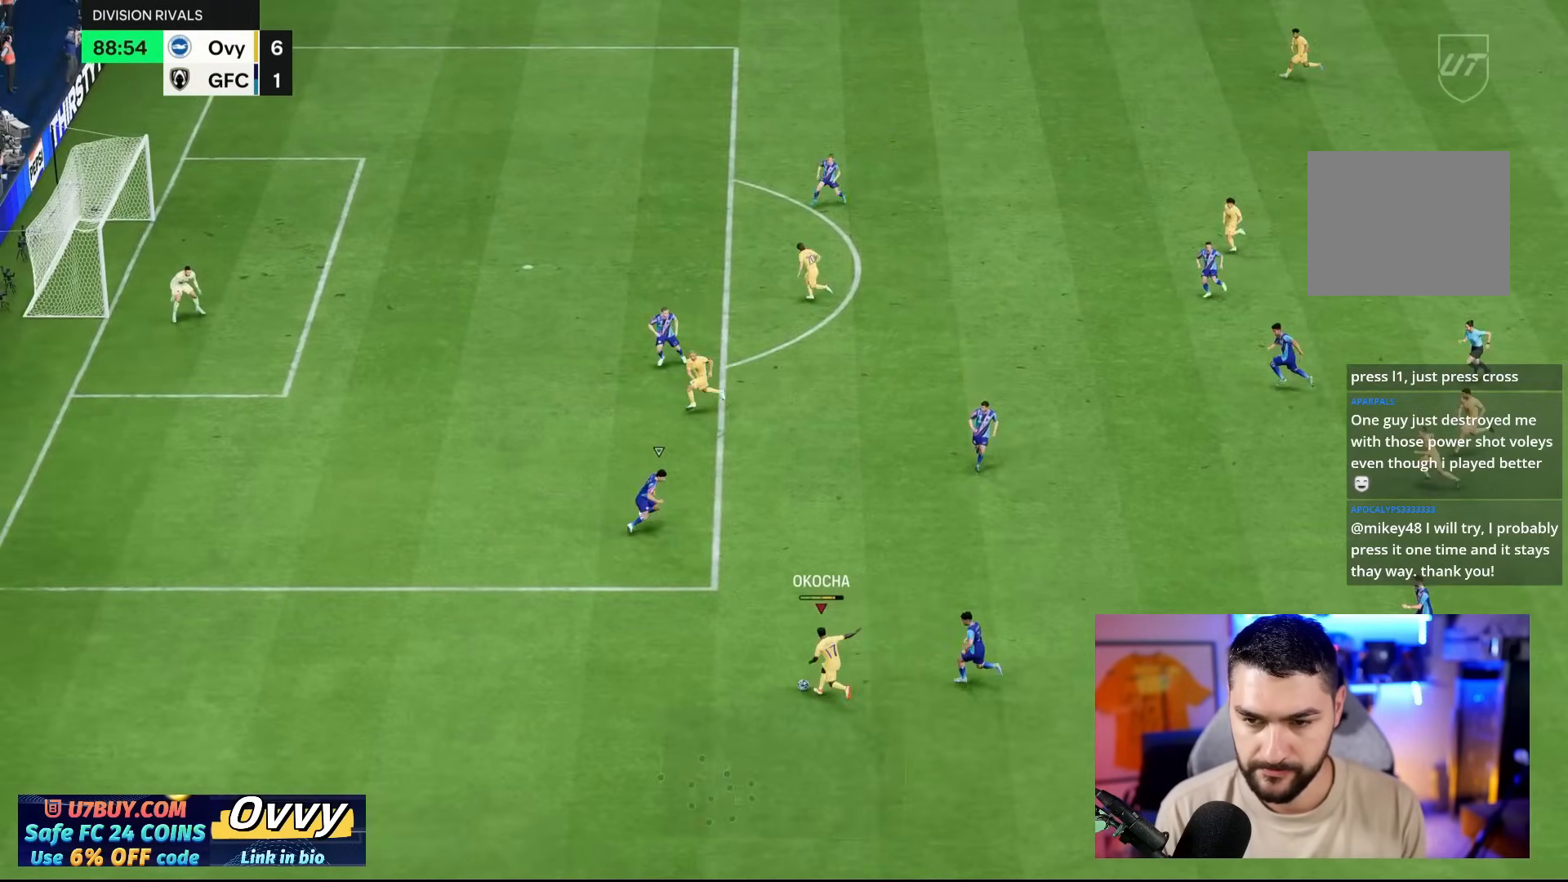
{"buttons": [], "left_stick": "up-left", "right_stick": "center", "events": []}
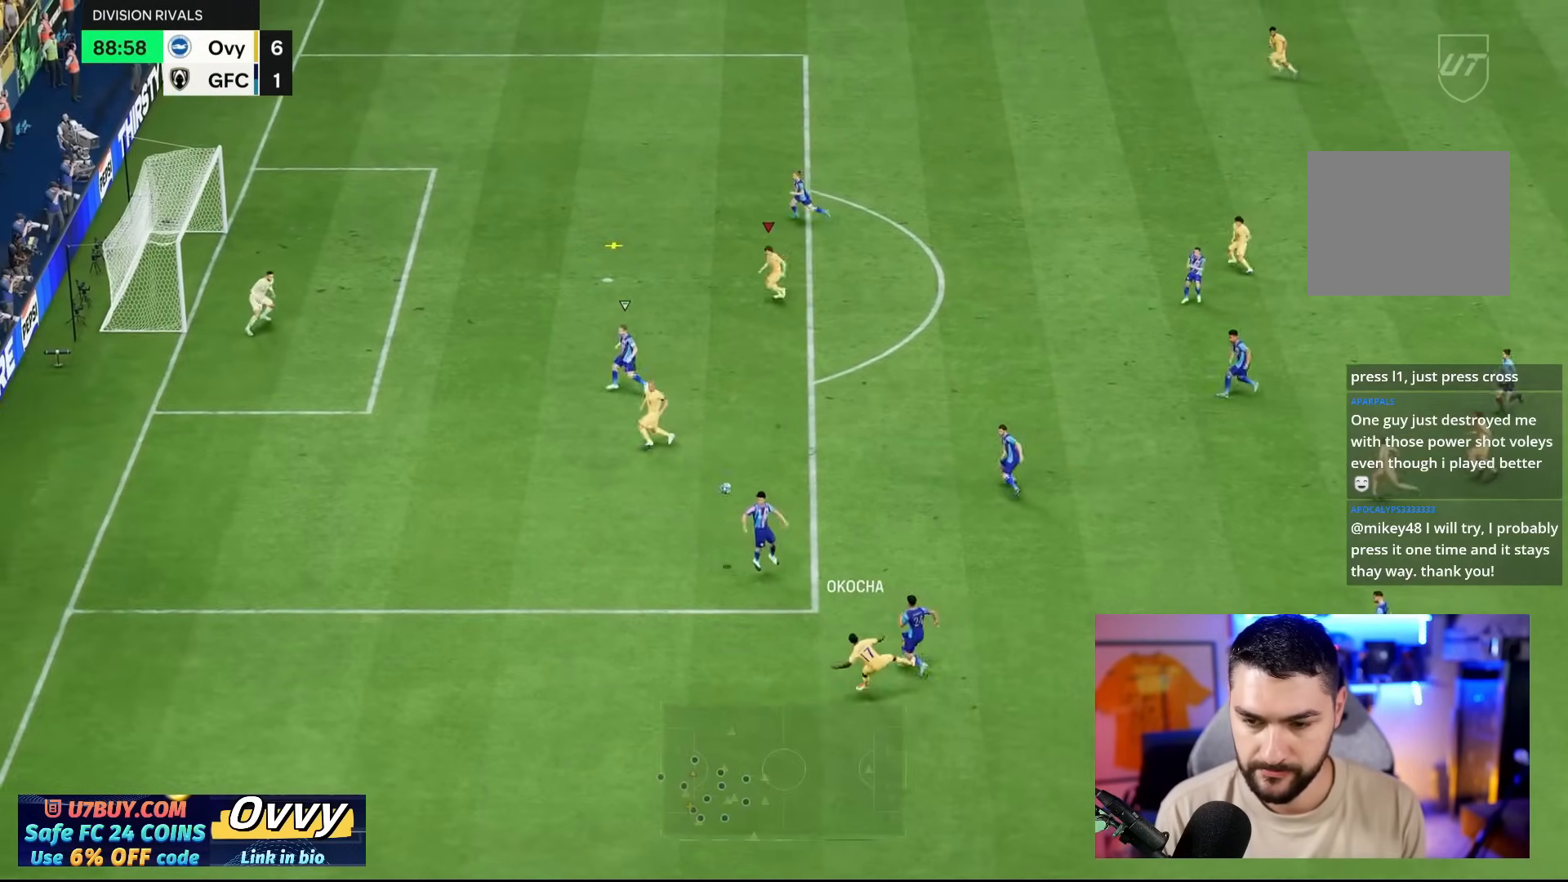
{"buttons": [], "left_stick": "up-left", "right_stick": "center", "events": []}
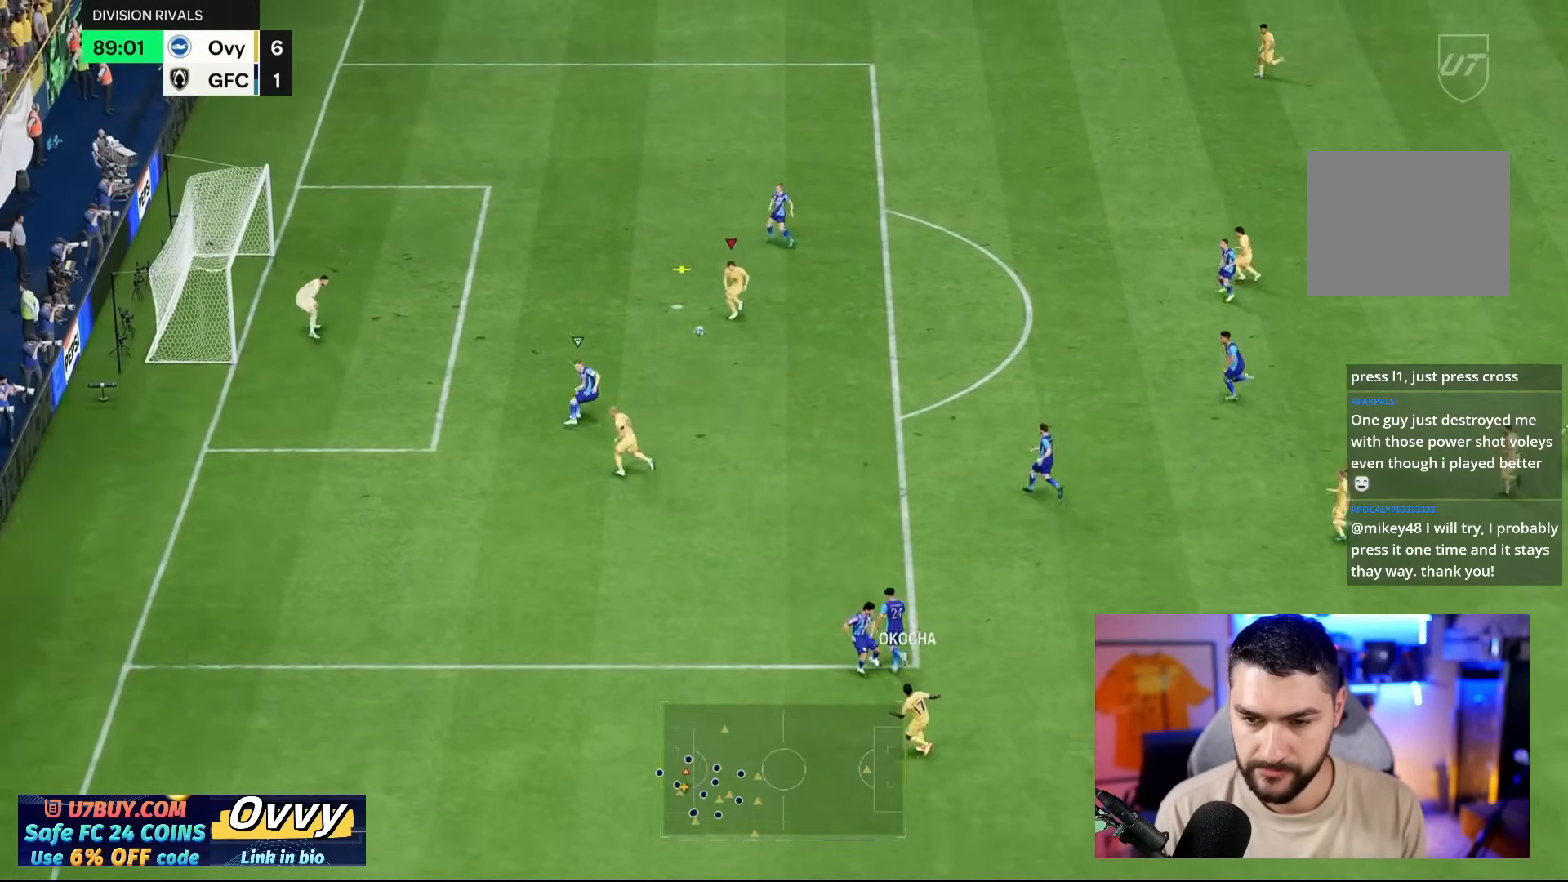
{"buttons": [], "left_stick": "left", "right_stick": "center", "events": [[17, "left_stick", "left"], [183, "CIRCLE", "down"], [400, "CIRCLE", "up"]]}
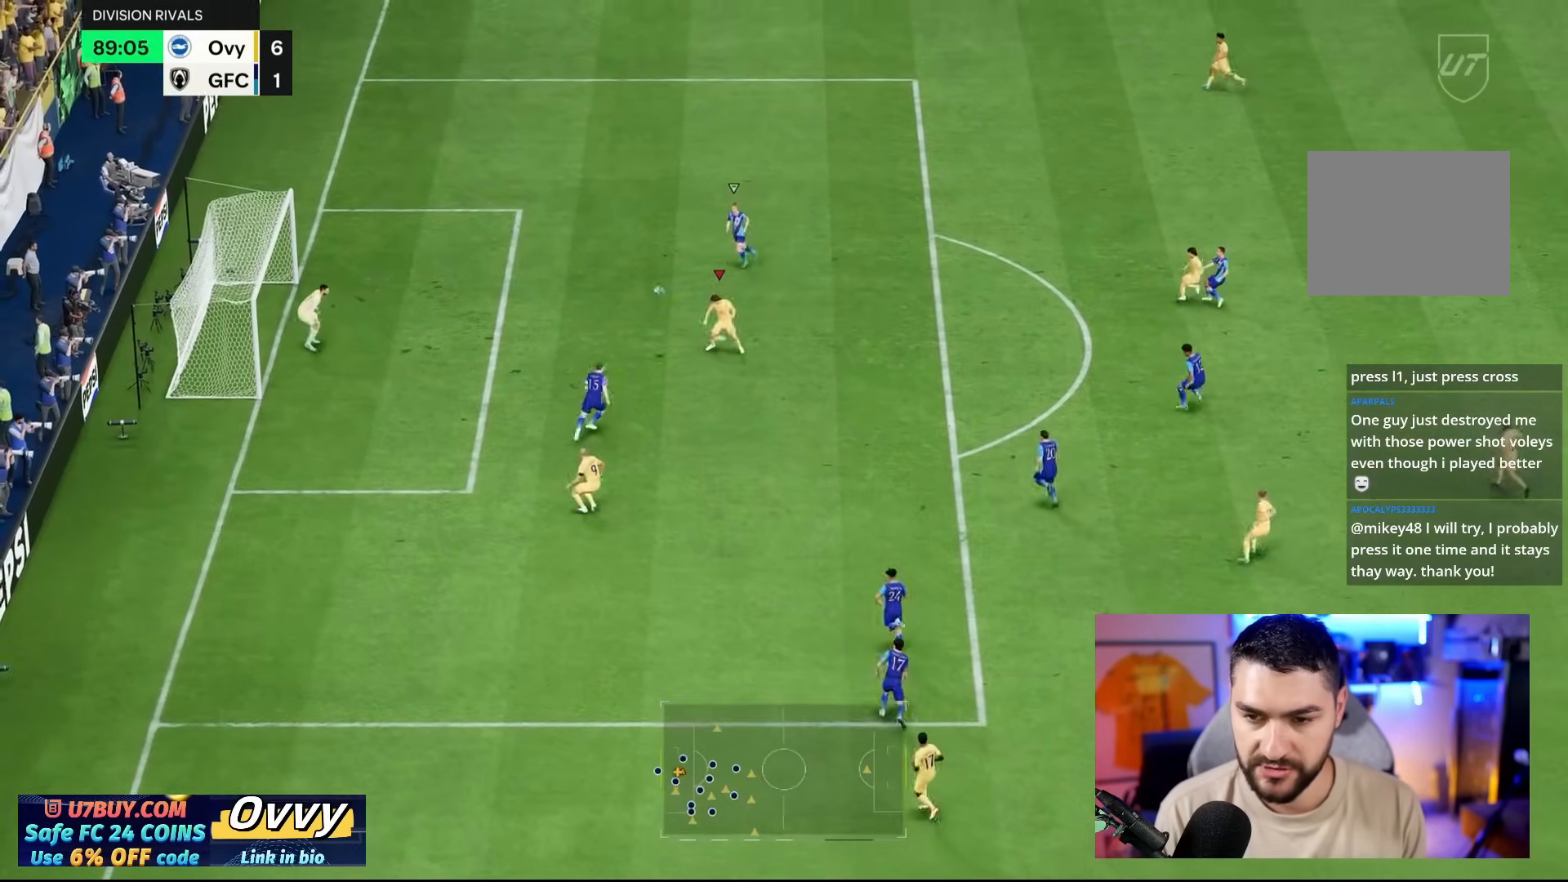
{"buttons": [], "left_stick": "left", "right_stick": "center", "events": []}
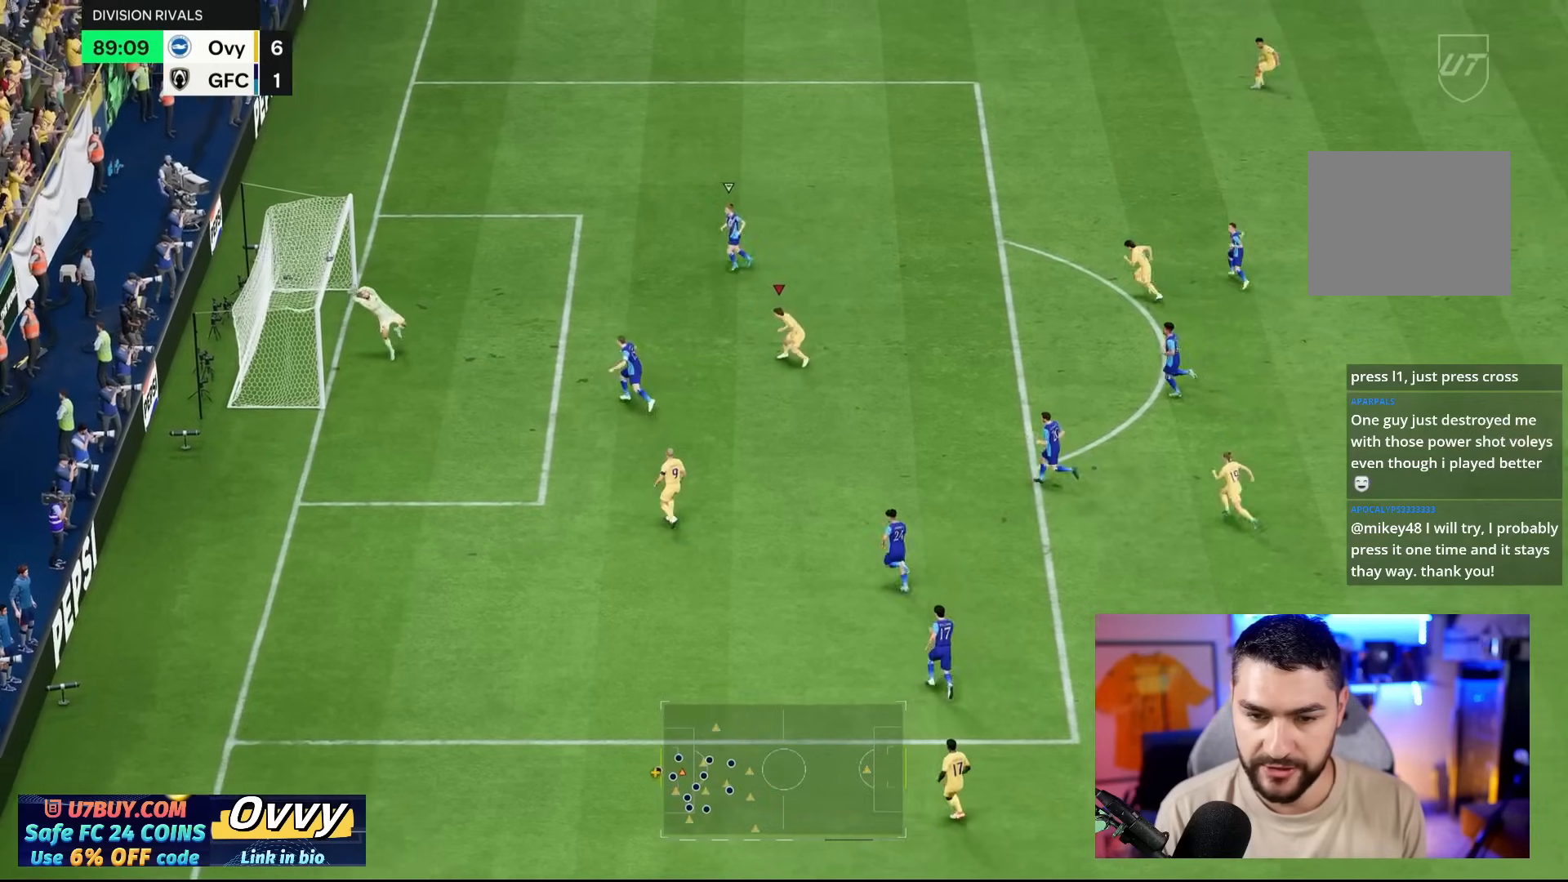
{"buttons": [], "left_stick": "left", "right_stick": "center", "events": []}
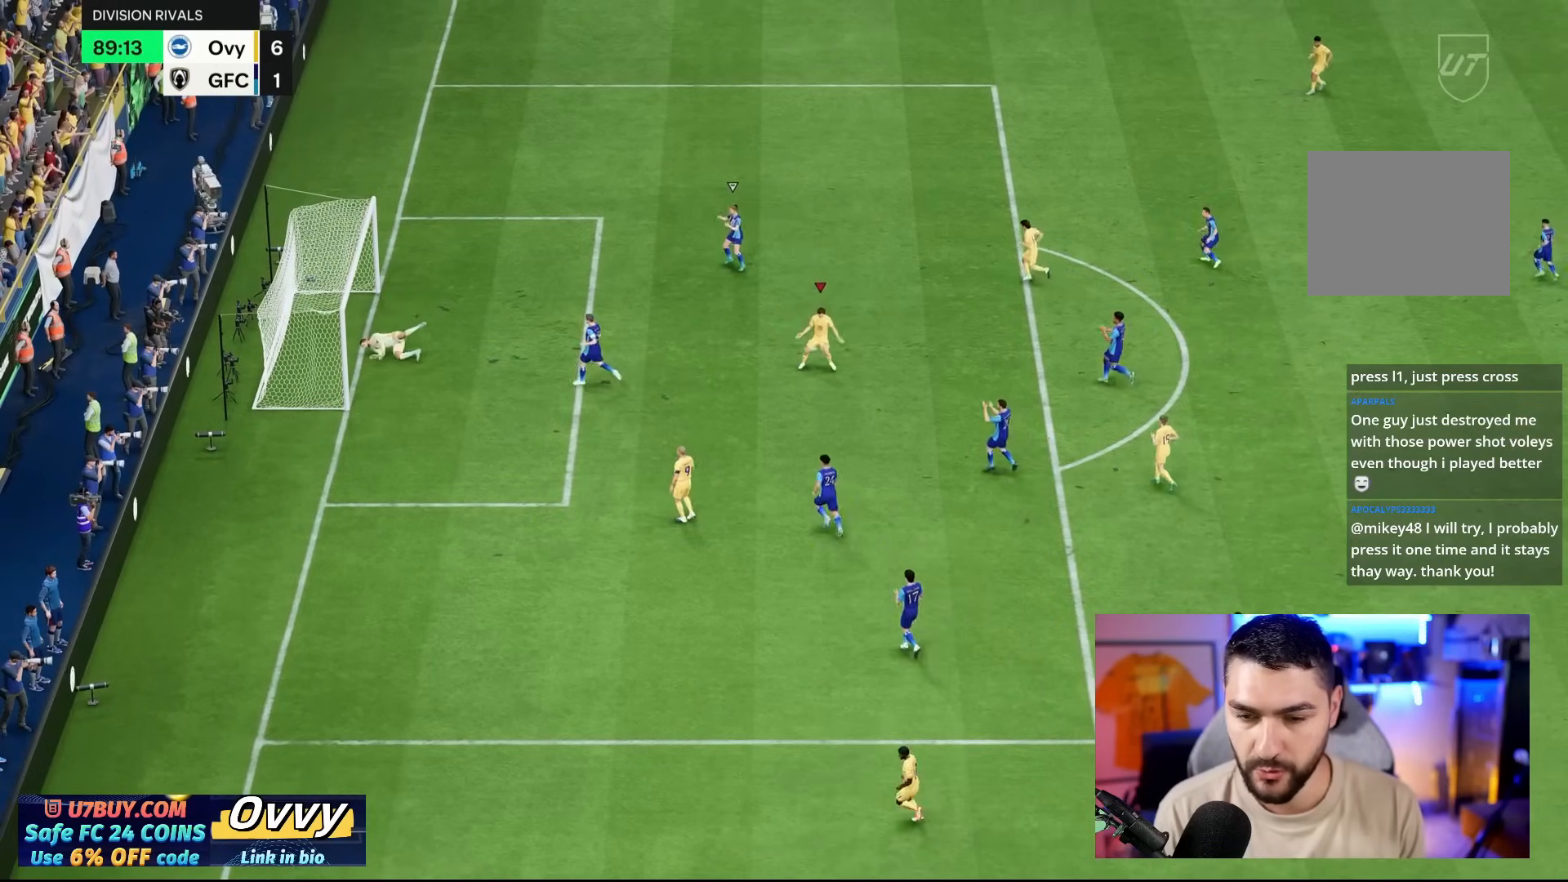
{"buttons": [], "left_stick": "center", "right_stick": "center", "events": [[150, "left_stick", "center"]]}
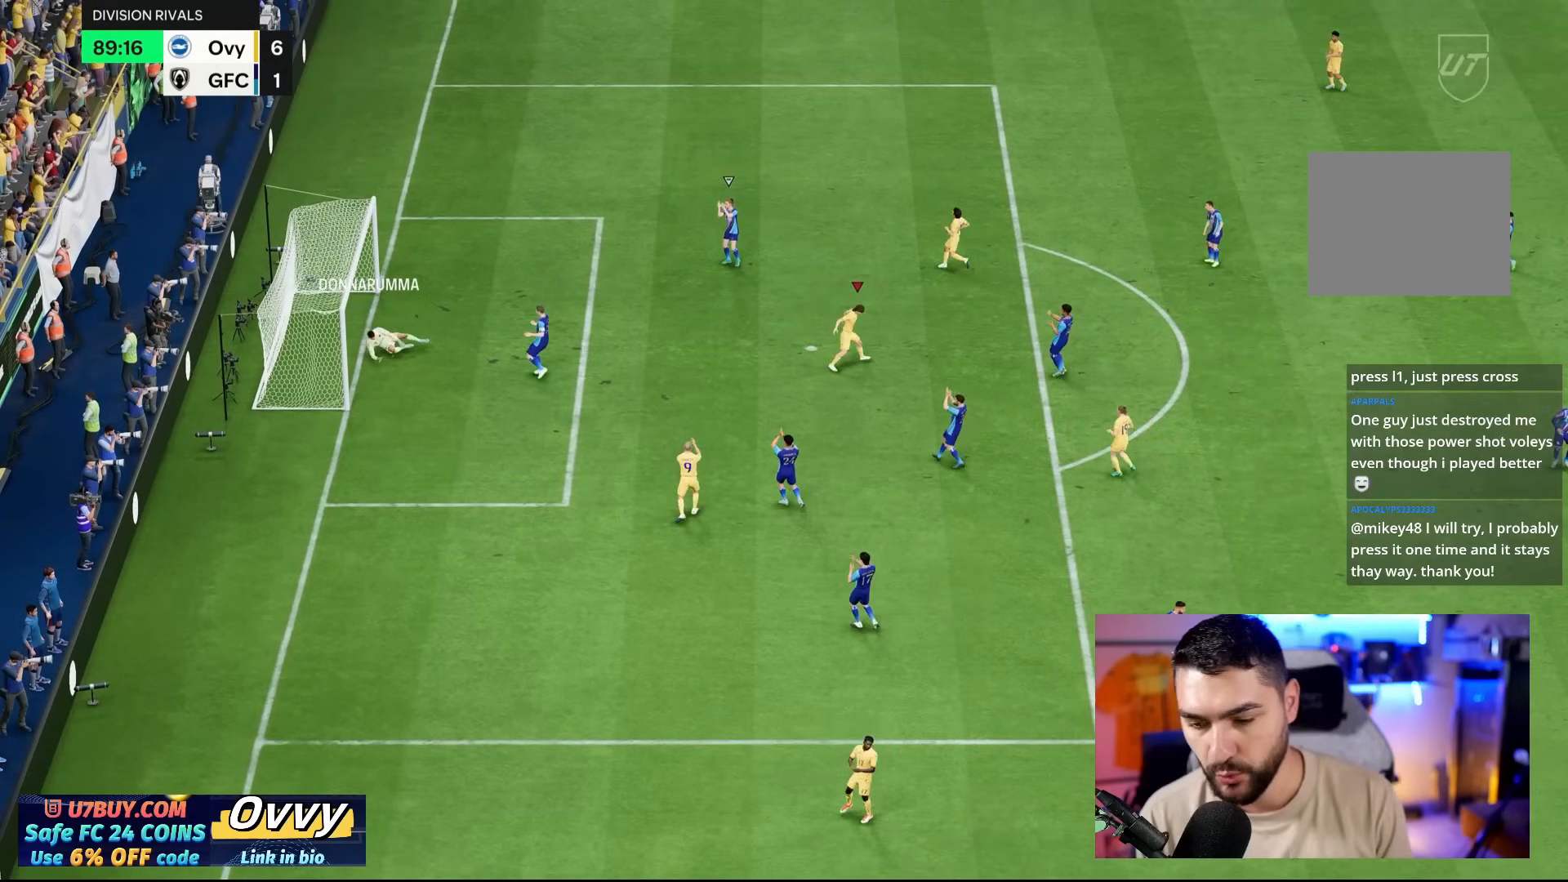
{"buttons": ["CROSS"], "left_stick": "center", "right_stick": "center", "events": [[250, "CROSS", "down"], [367, "CROSS", "up"], [467, "CROSS", "down"]]}
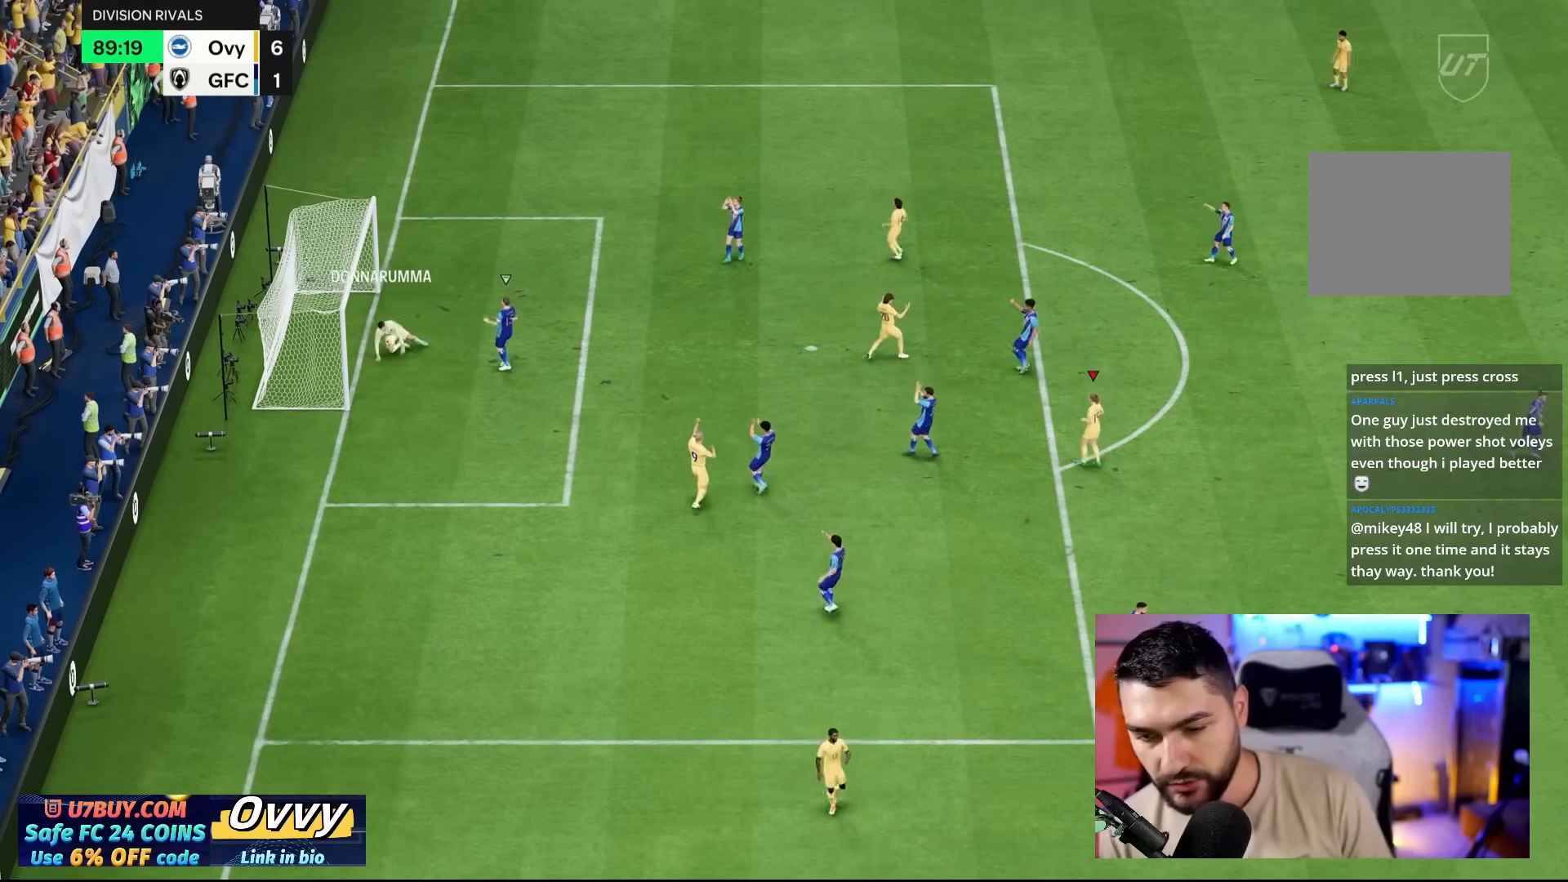
{"buttons": ["CROSS"], "left_stick": "center", "right_stick": "center", "events": [[33, "CROSS", "up"], [133, "CROSS", "down"], [167, "CROSS", "up"], [333, "CROSS", "down"], [400, "CROSS", "up"], [467, "CROSS", "down"]]}
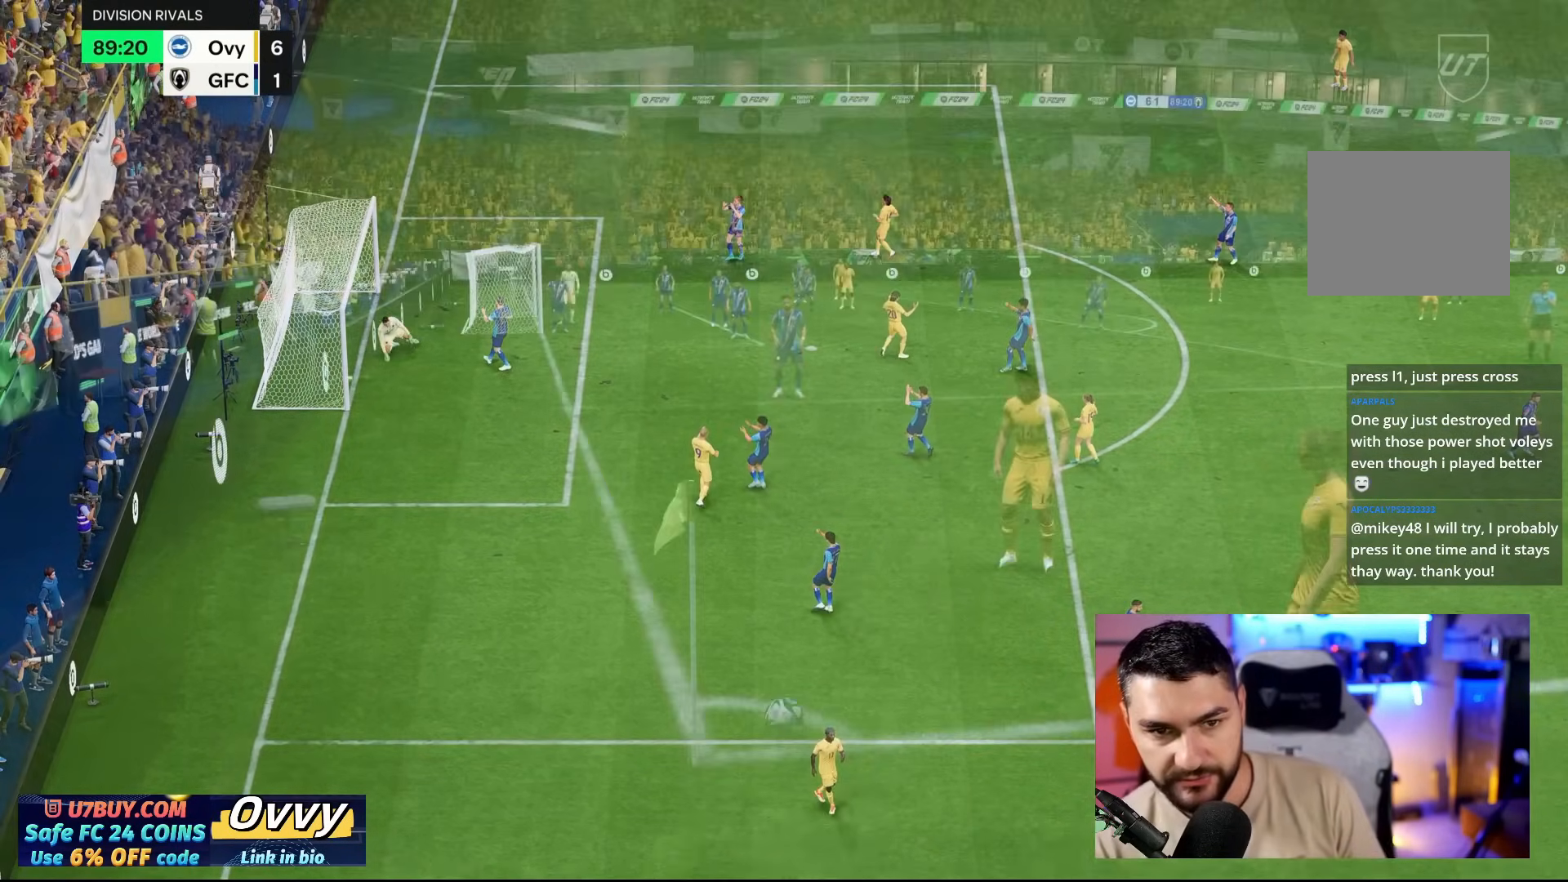
{"buttons": [], "left_stick": "center", "right_stick": "center"}
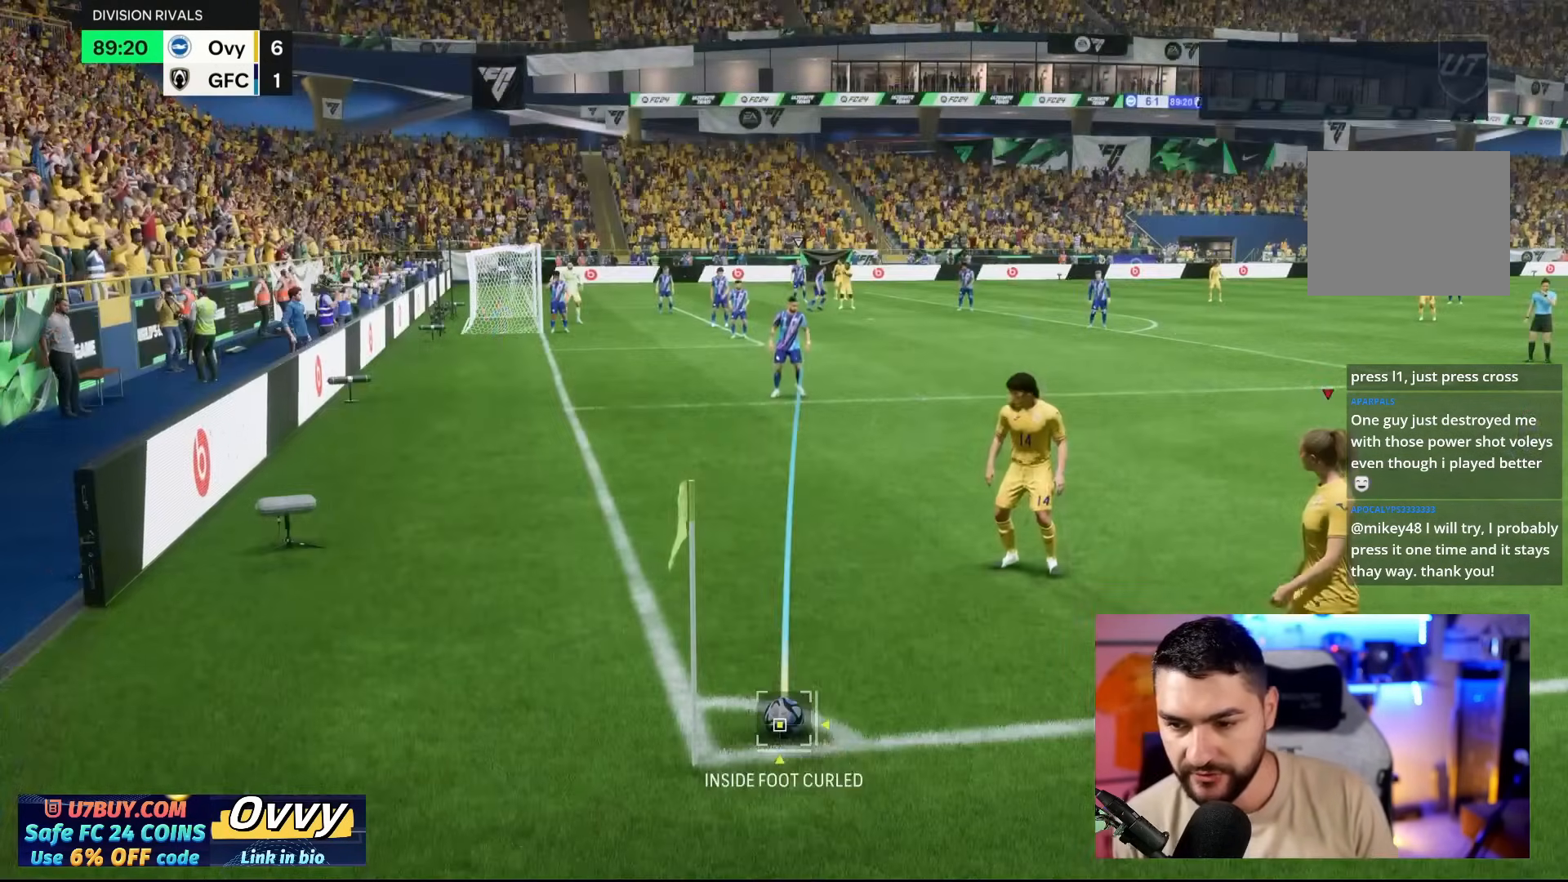
{"buttons": [], "left_stick": "center", "right_stick": "center", "events": [[117, "CROSS", "down"], [167, "CROSS", "up"], [267, "CROSS", "down"], [333, "CROSS", "up"], [450, "CROSS", "down"], [467, "CROSS", "up"]]}
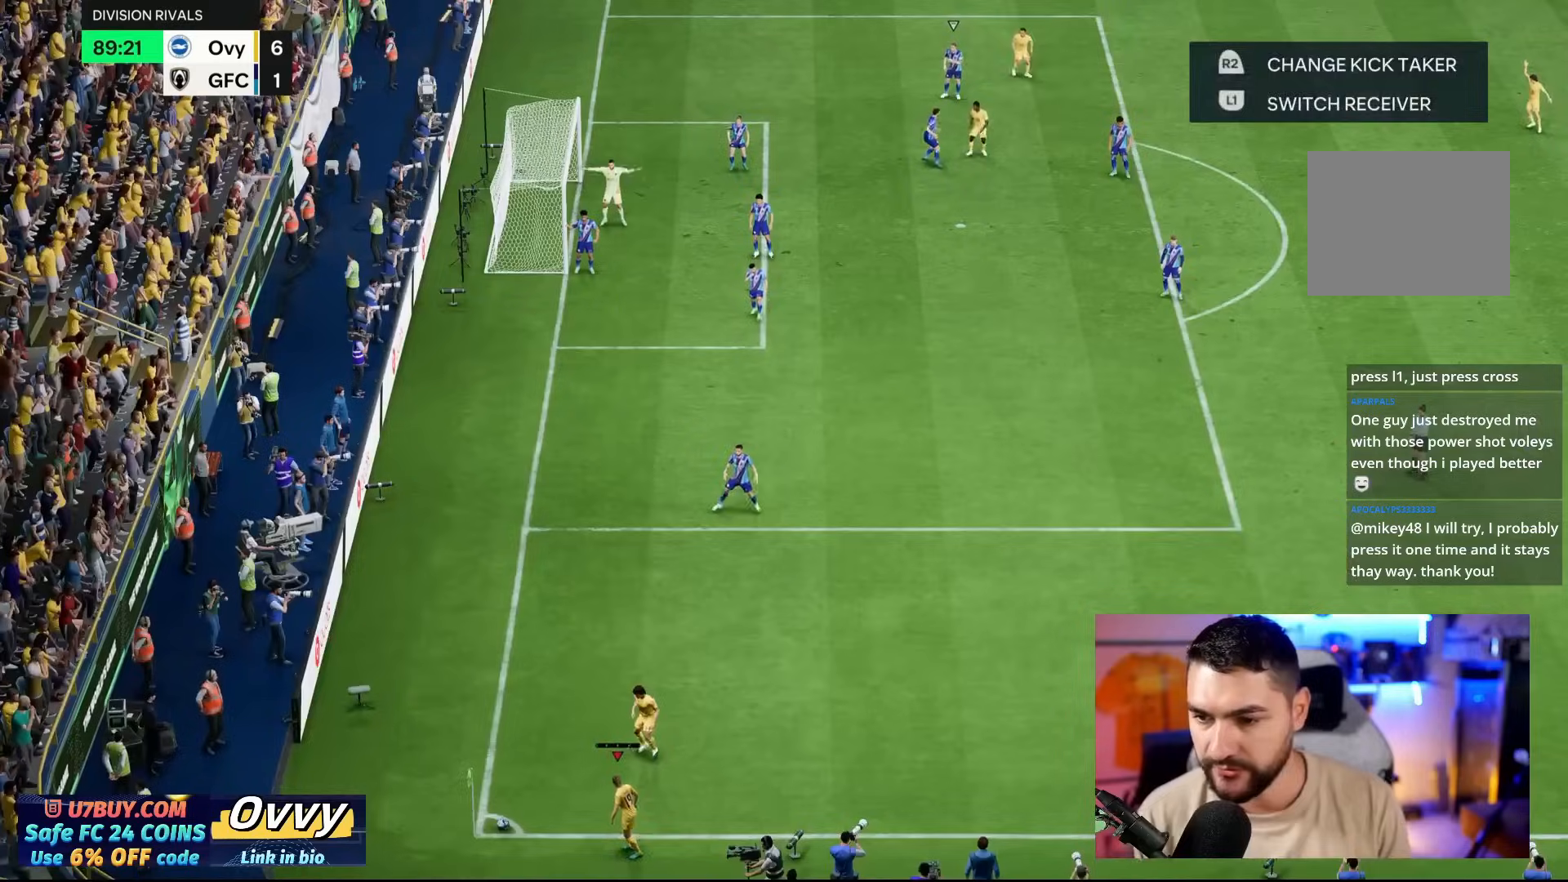
{"buttons": [], "left_stick": "center", "right_stick": "center", "events": [[33, "CROSS", "down"], [100, "CROSS", "up"], [333, "CROSS", "down"], [367, "CROSS", "up"]]}
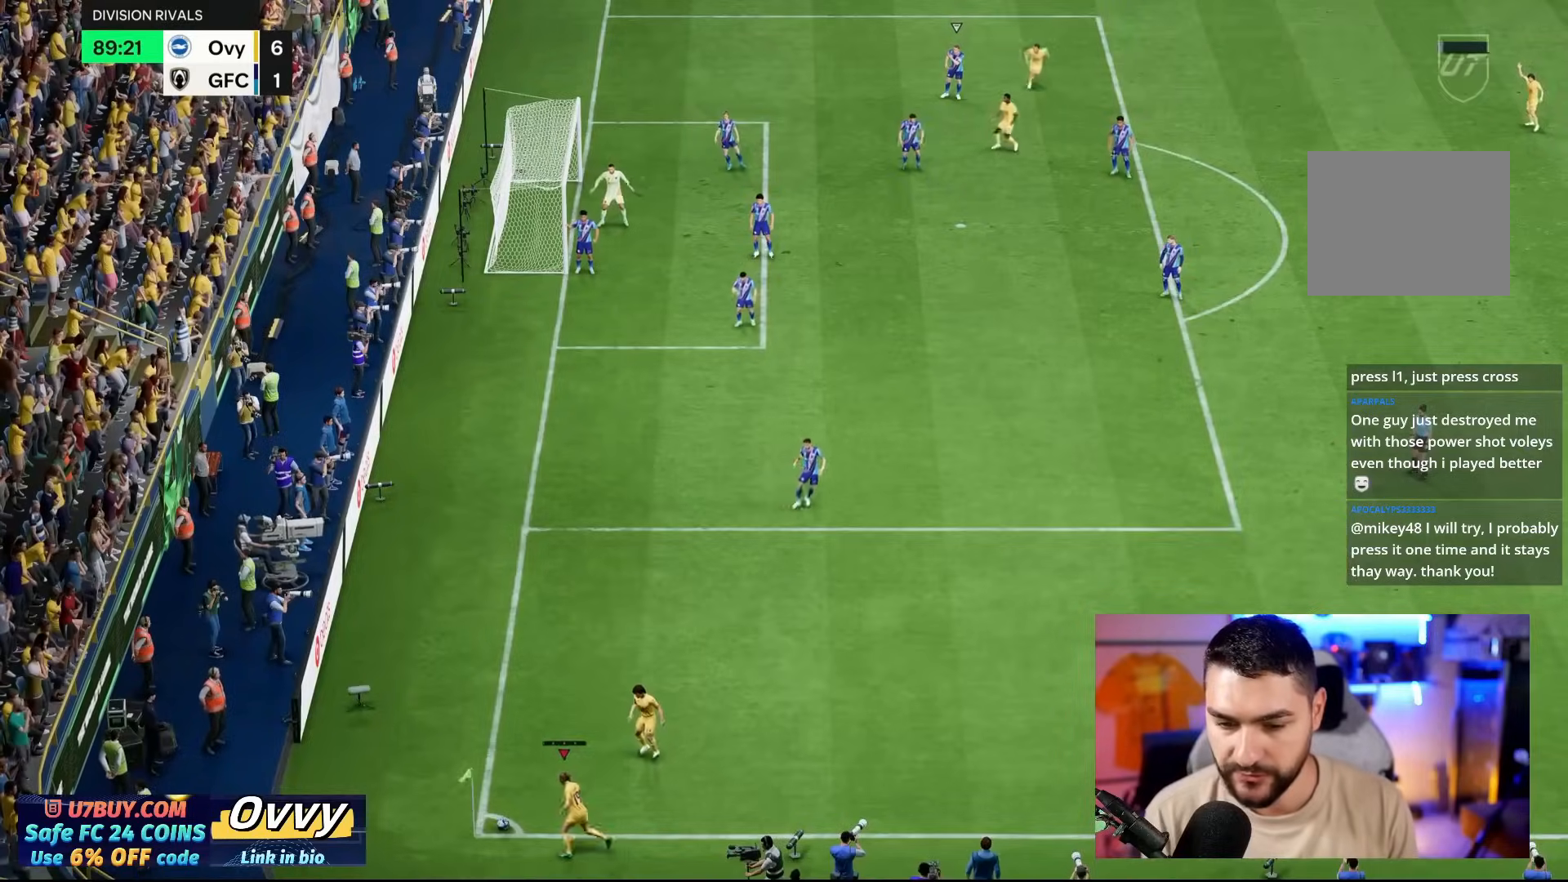
{"buttons": [], "left_stick": "center", "right_stick": "center", "events": []}
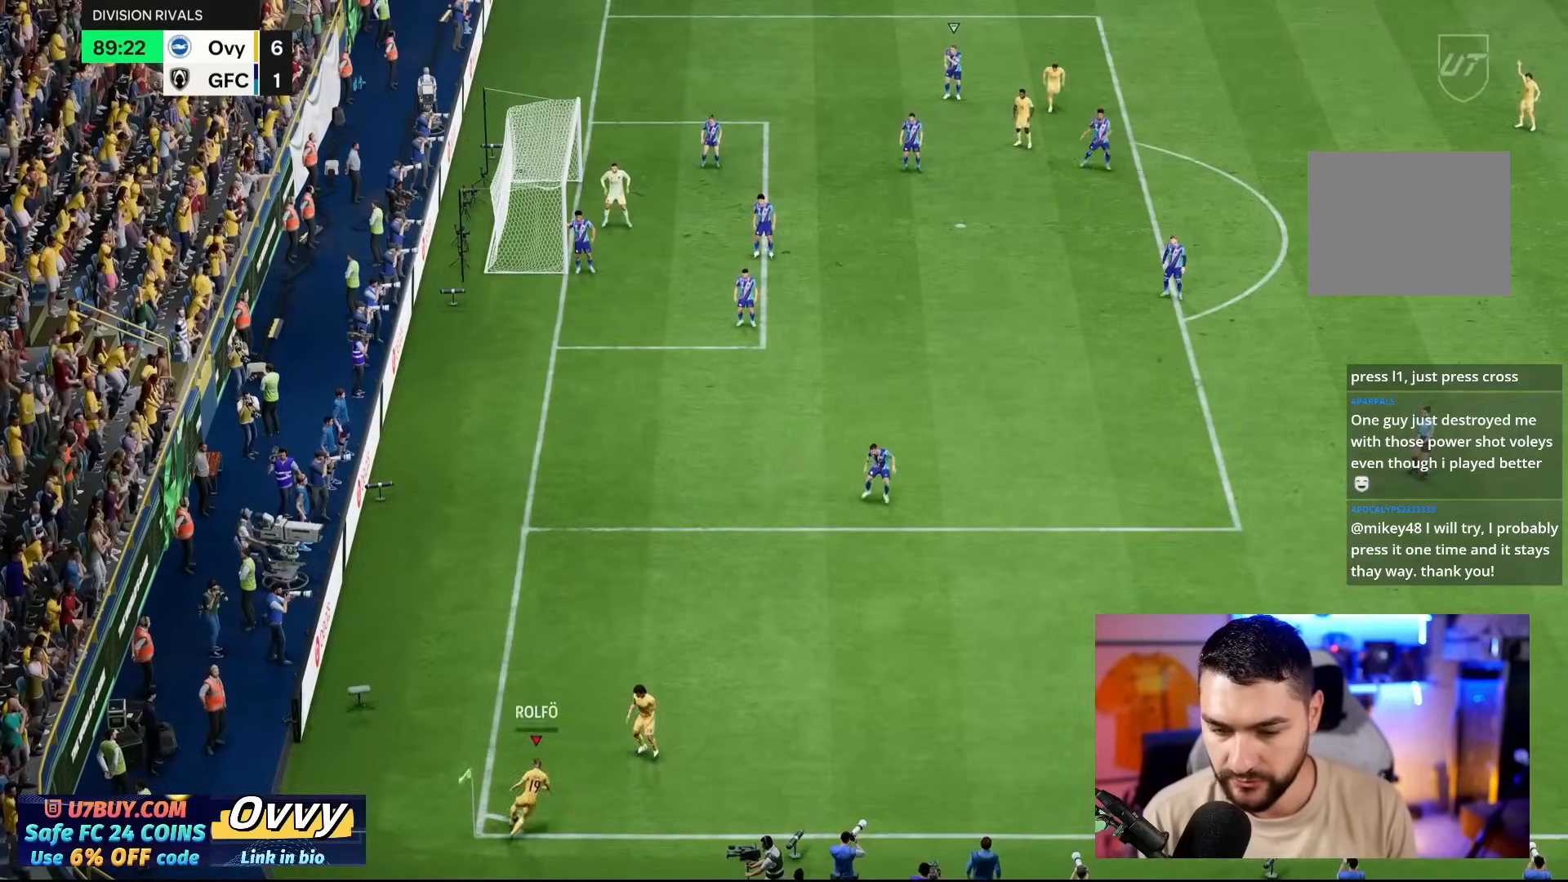
{"buttons": [], "left_stick": "up", "right_stick": "center", "events": [[167, "left_stick", "up"]]}